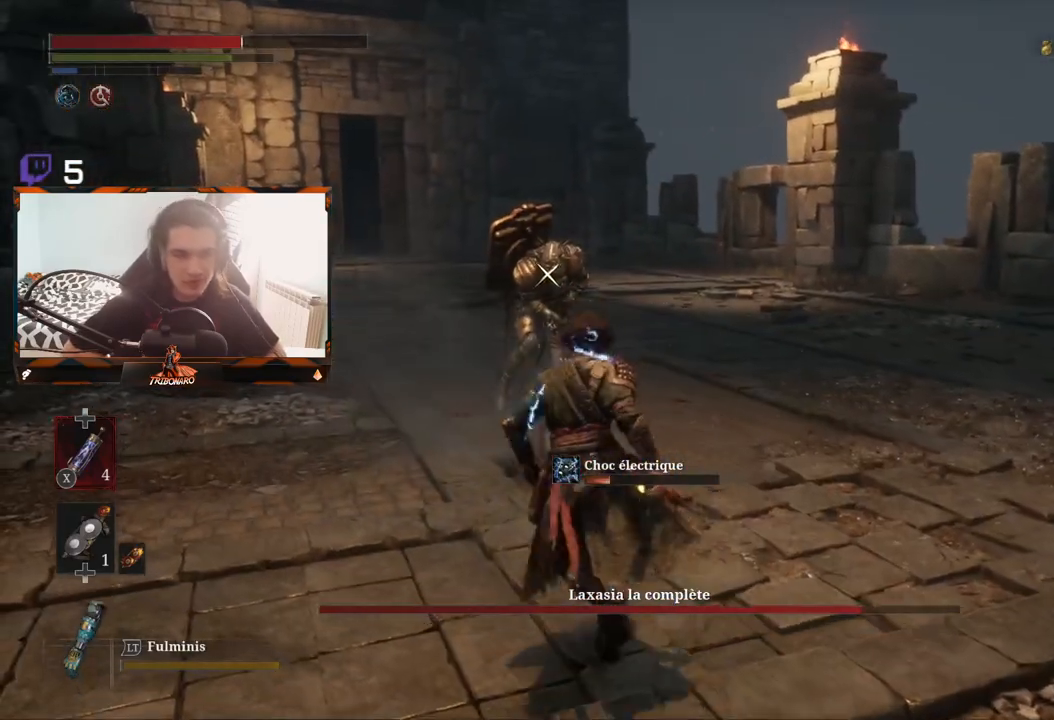
Gameplay with a controller (Xbox layout); each line is a JSON object with the inputs held at the frame after it. "events" lists button and stick changes between this image and that frame as [ms after this image, input, new state], when the widget could be followed in between.
{"buttons": [], "left_stick": "up", "right_stick": "center", "events": [[17, "left_stick", "up"]]}
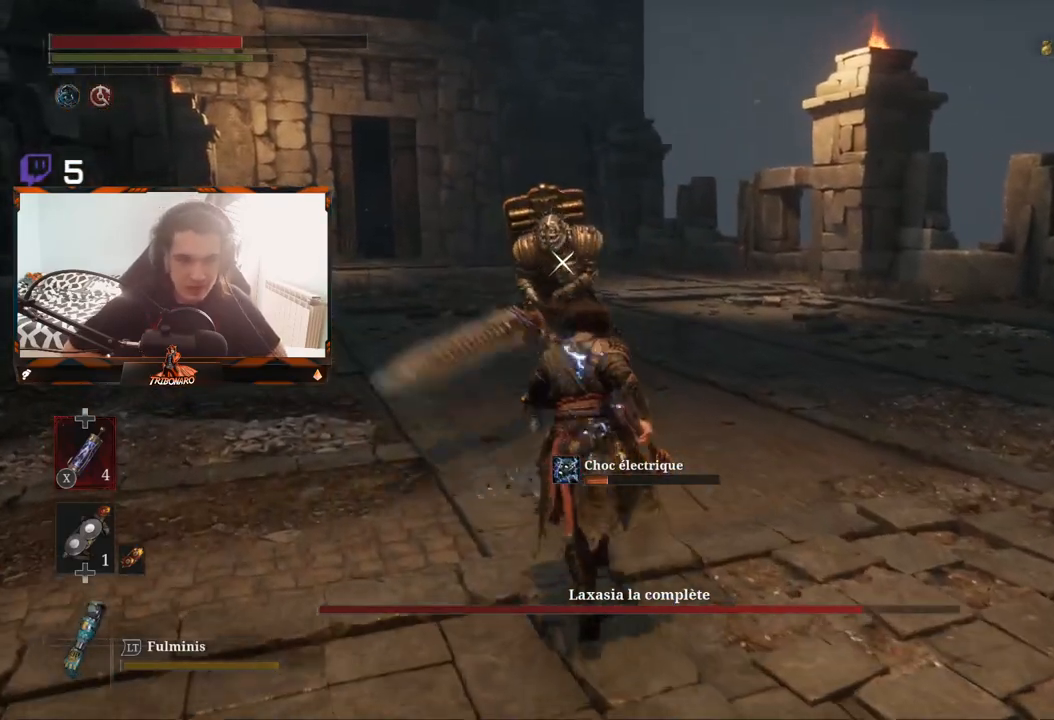
{"buttons": [], "left_stick": "up", "right_stick": "center", "events": []}
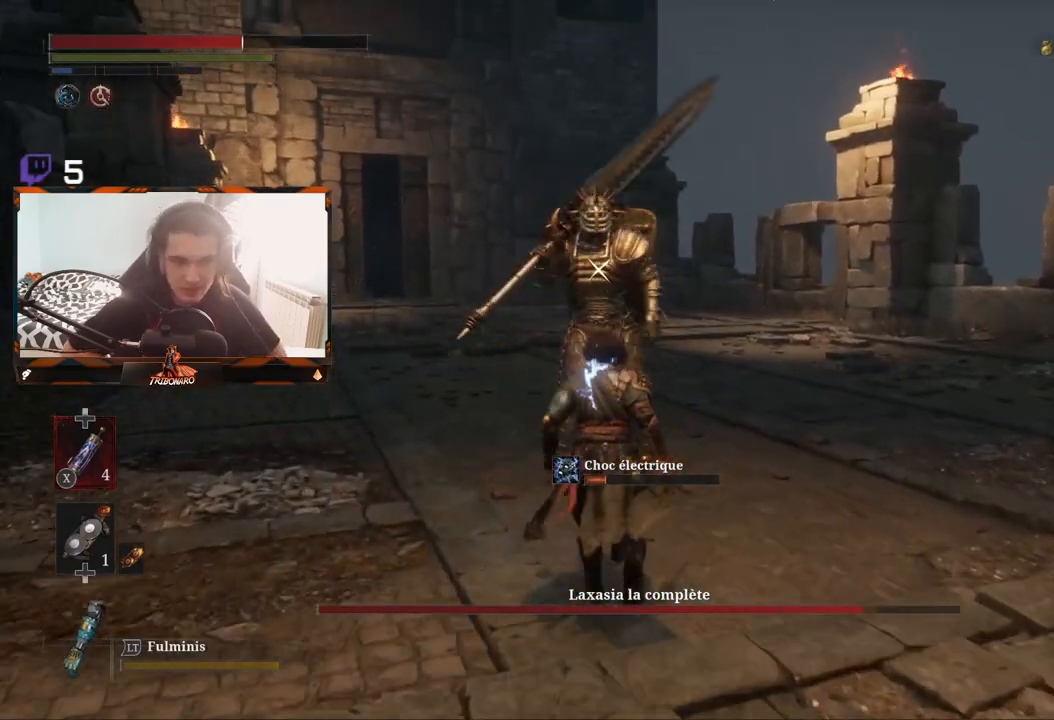
{"buttons": [], "left_stick": "up", "right_stick": "center", "events": [[383, "R1", "down"], [467, "R1", "up"]]}
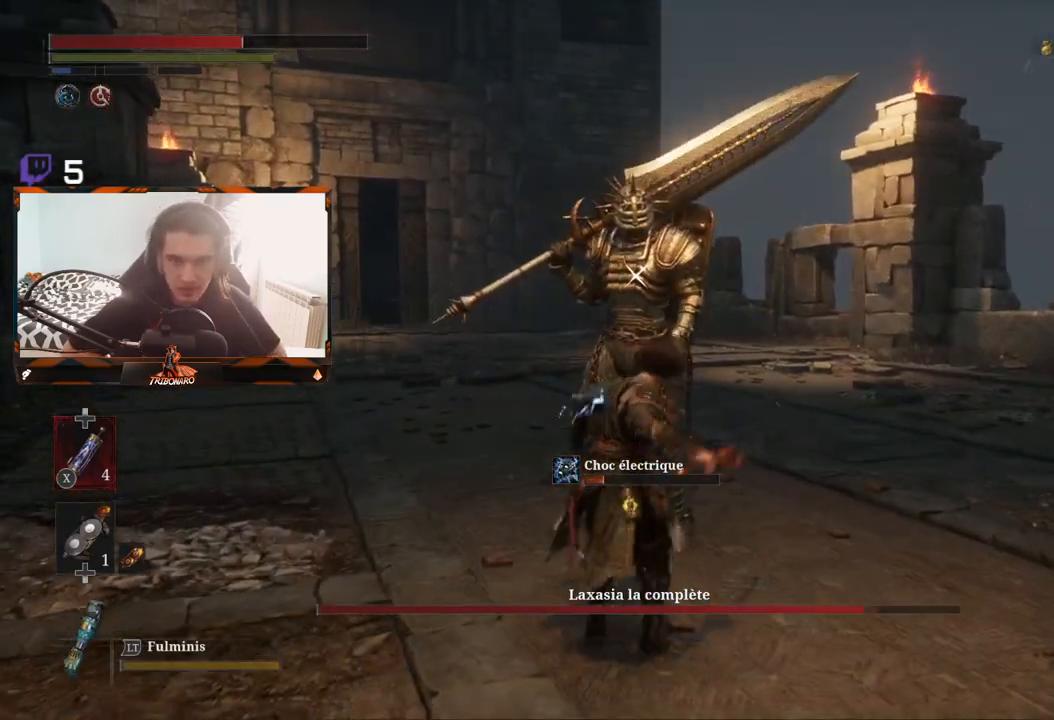
{"buttons": [], "left_stick": "center", "right_stick": "center", "events": [[167, "left_stick", "center"]]}
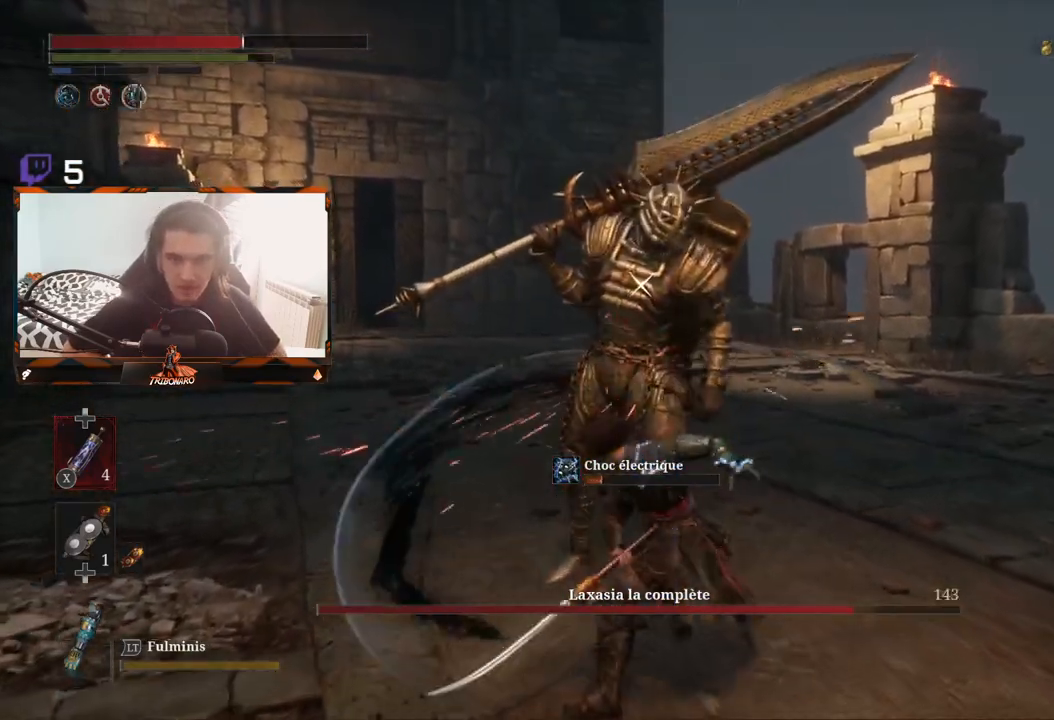
{"buttons": [], "left_stick": "center", "right_stick": "center", "events": [[100, "R1", "down"], [183, "R1", "up"]]}
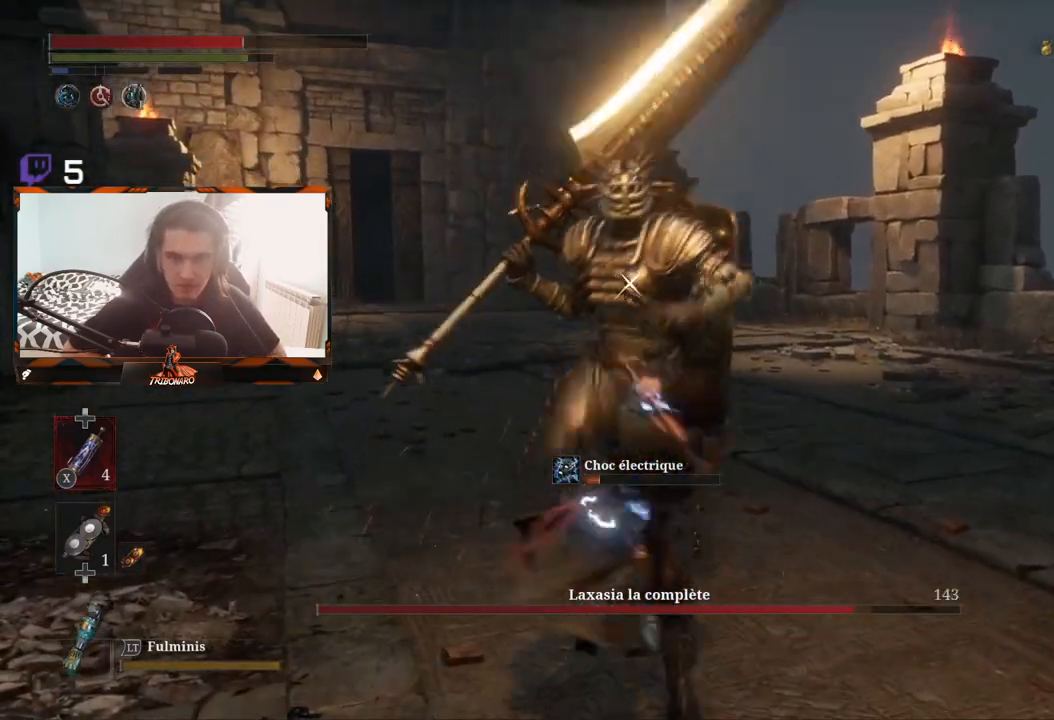
{"buttons": [], "left_stick": "down", "right_stick": "center", "events": [[483, "left_stick", "down"]]}
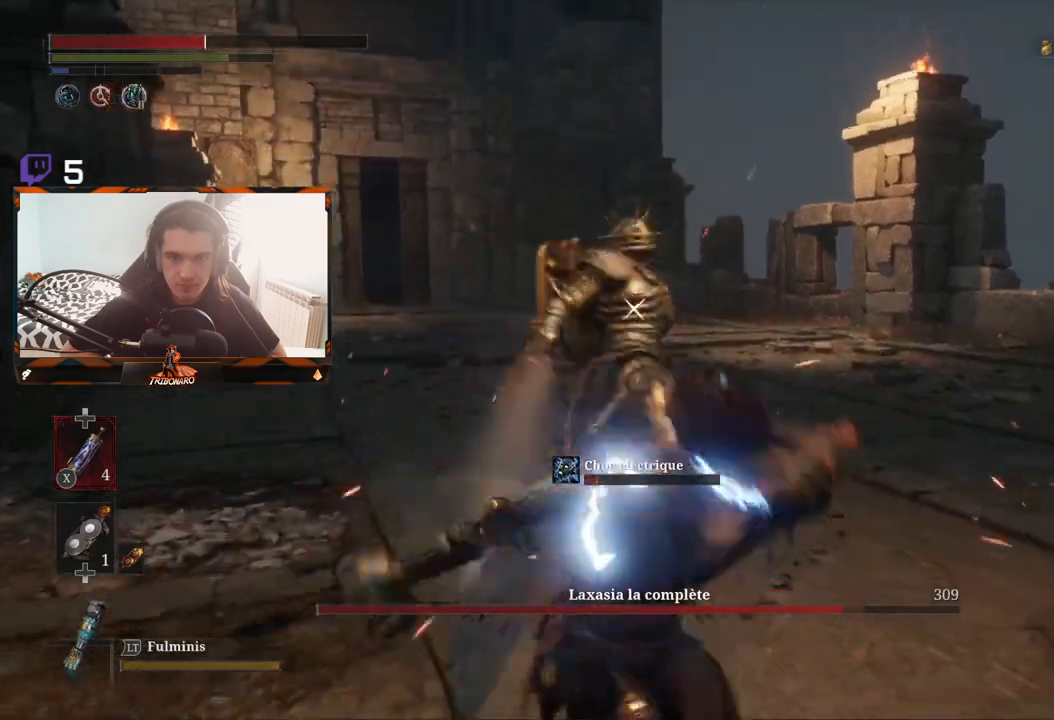
{"buttons": ["B"], "left_stick": "right", "right_stick": "center", "events": [[17, "left_stick", "down-right"], [233, "B", "down"], [317, "B", "up"], [367, "B", "down"], [383, "left_stick", "right"], [450, "B", "up"], [500, "B", "down"]]}
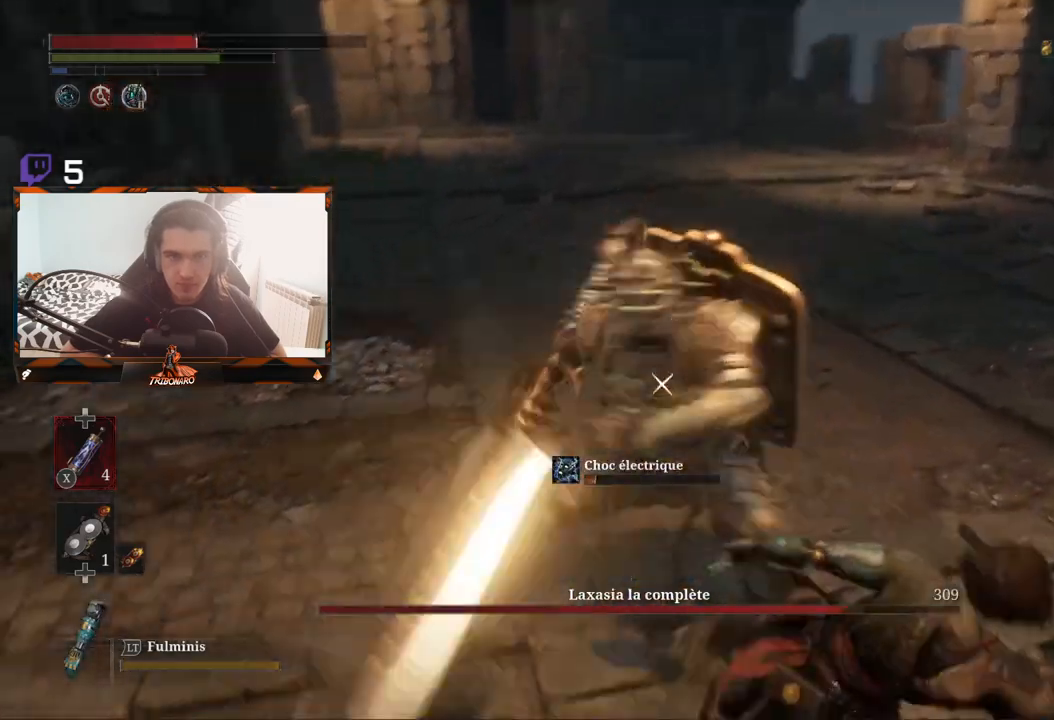
{"buttons": [], "left_stick": "right", "right_stick": "center", "events": [[83, "B", "up"], [133, "B", "down"], [167, "B", "up"]]}
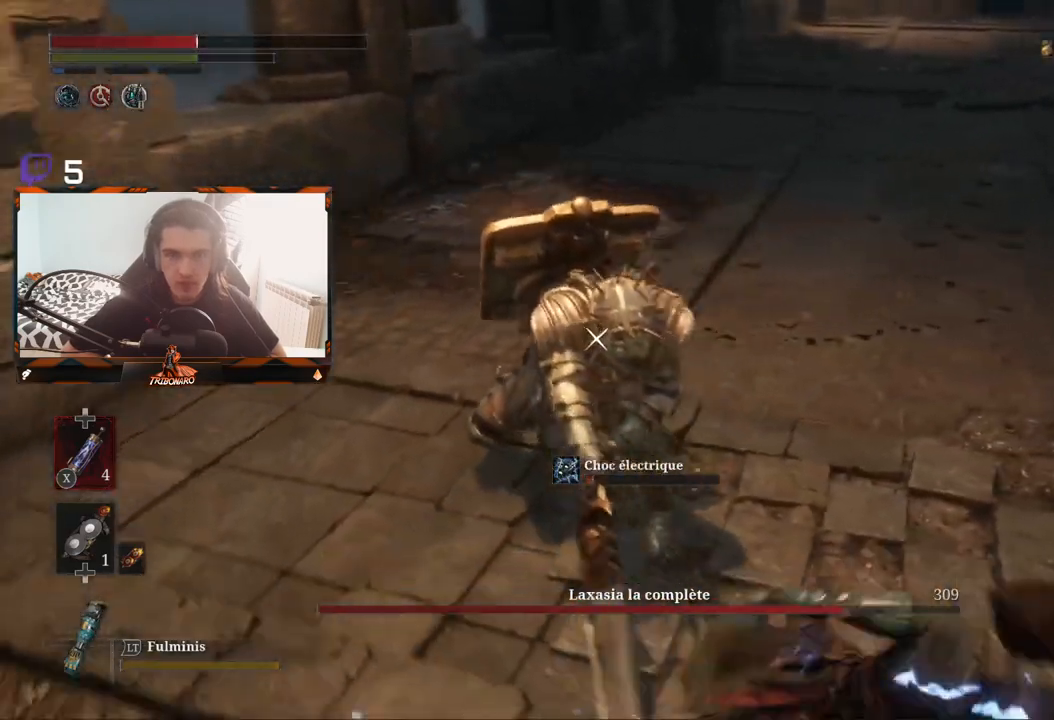
{"buttons": ["X"], "left_stick": "right", "right_stick": "center", "events": [[467, "X", "down"]]}
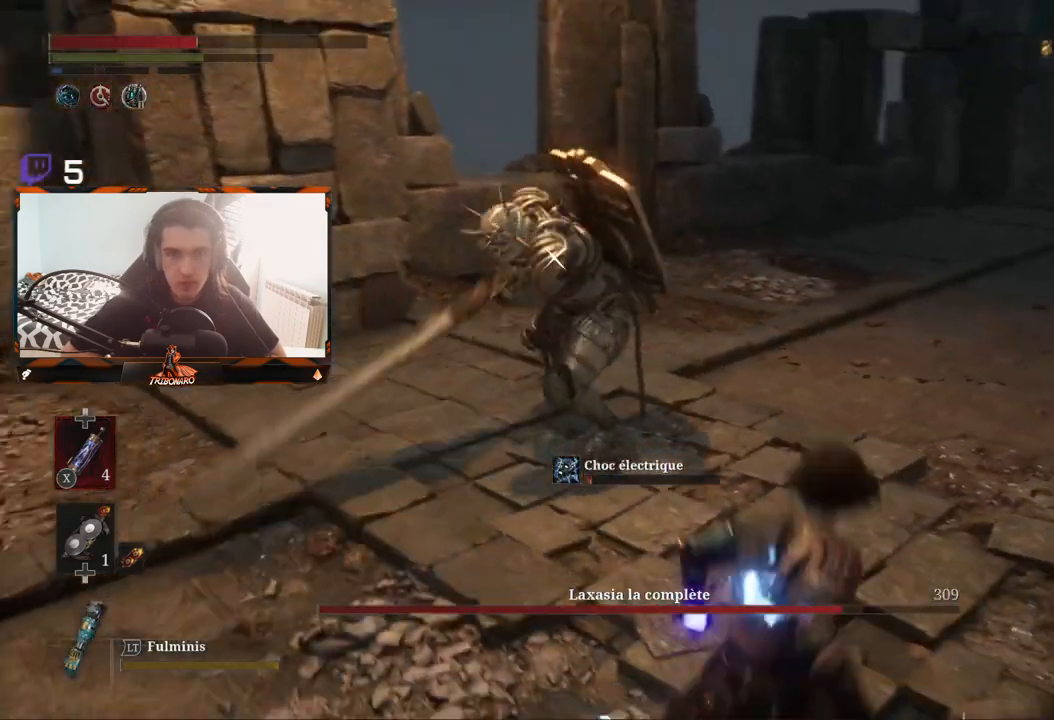
{"buttons": [], "left_stick": "up-right", "right_stick": "center", "events": [[33, "X", "up"], [100, "left_stick", "up-right"]]}
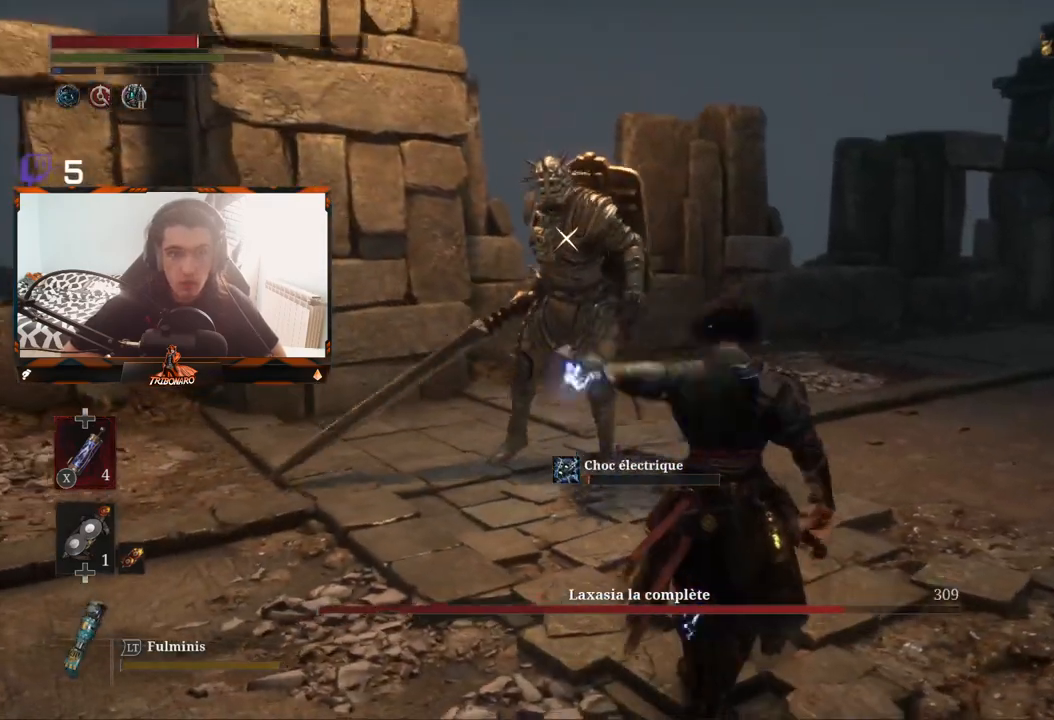
{"buttons": [], "left_stick": "up", "right_stick": "center", "events": [[133, "left_stick", "up"]]}
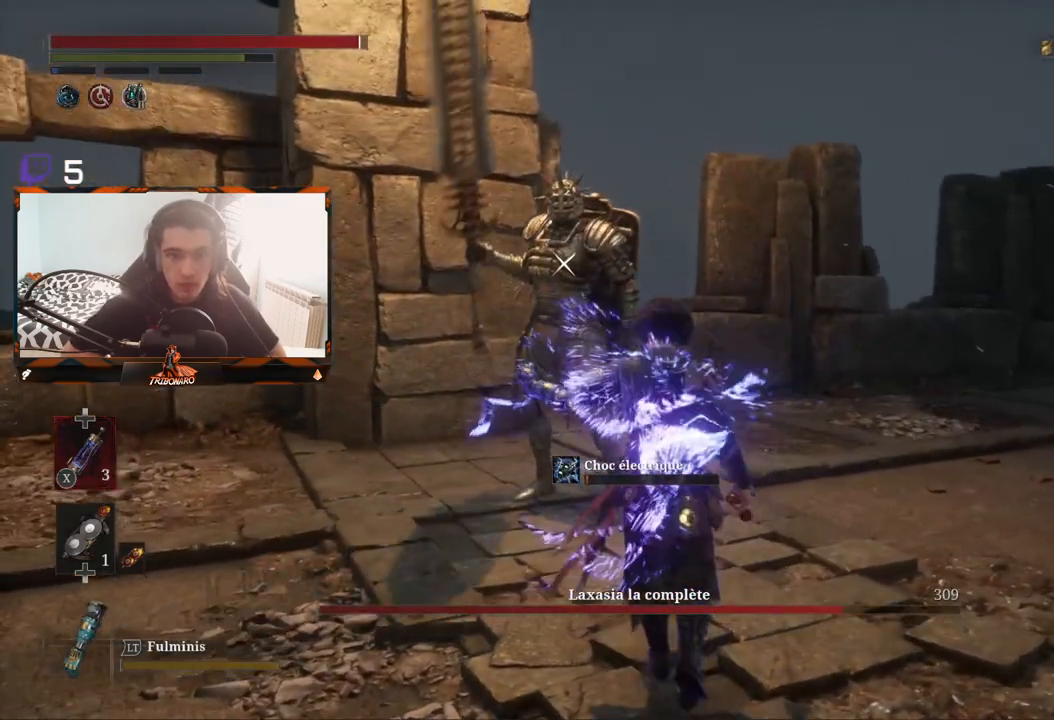
{"buttons": [], "left_stick": "up", "right_stick": "center", "events": [[150, "R1", "down"], [250, "R1", "up"]]}
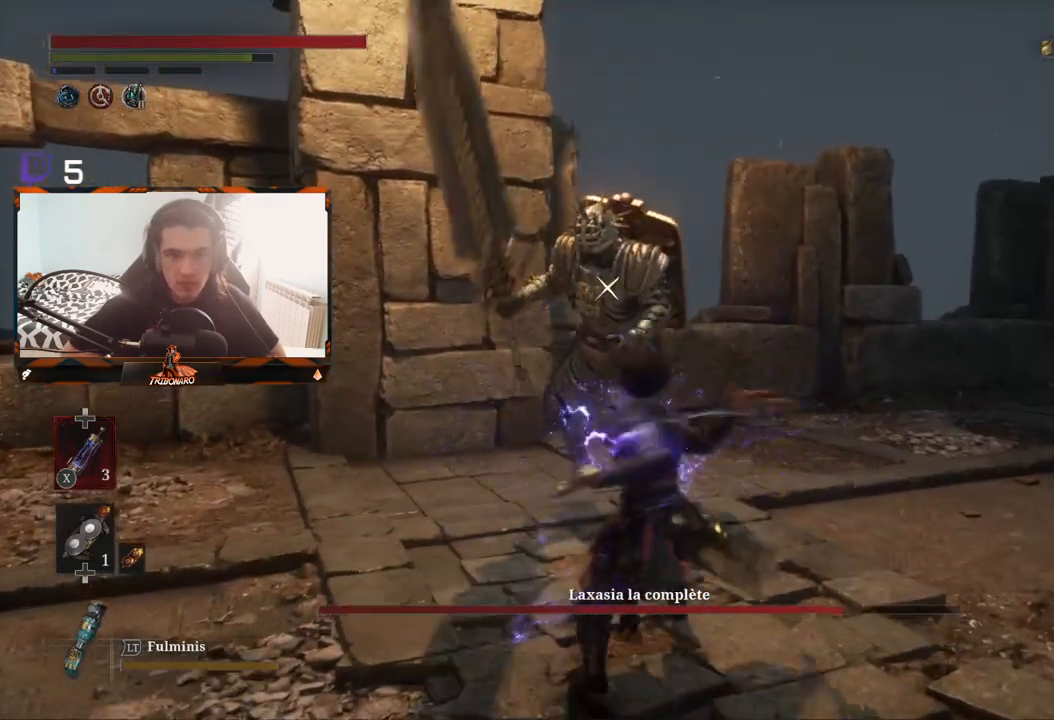
{"buttons": [], "left_stick": "center", "right_stick": "center", "events": [[367, "left_stick", "center"]]}
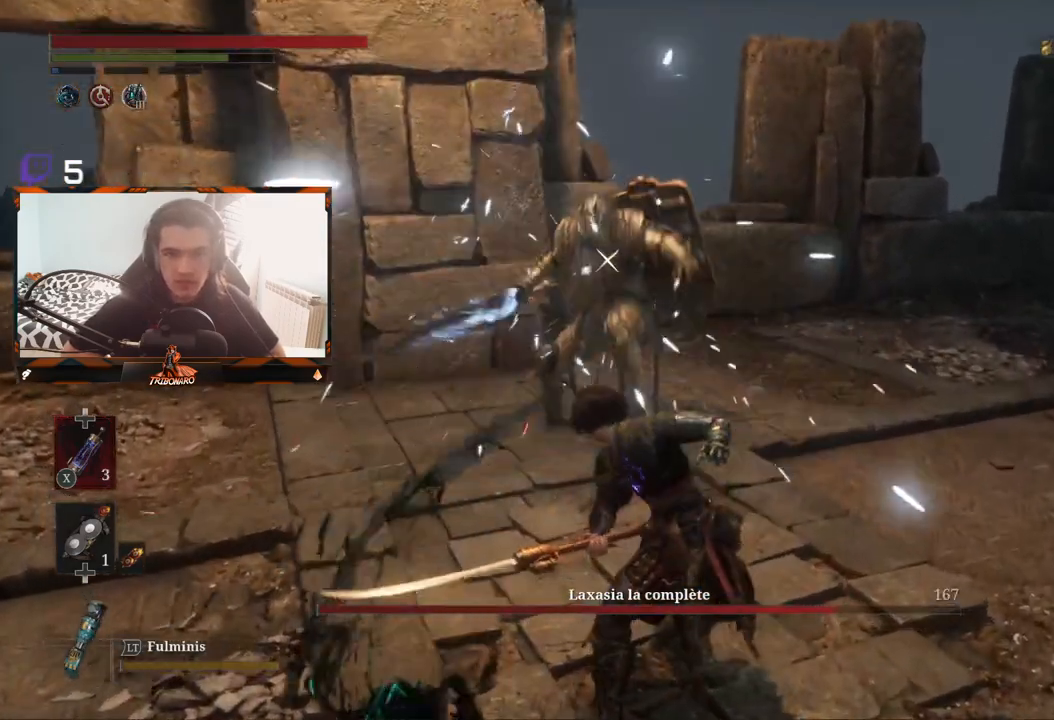
{"buttons": [], "left_stick": "down-right", "right_stick": "center", "events": [[117, "left_stick", "down"], [367, "left_stick", "down-right"]]}
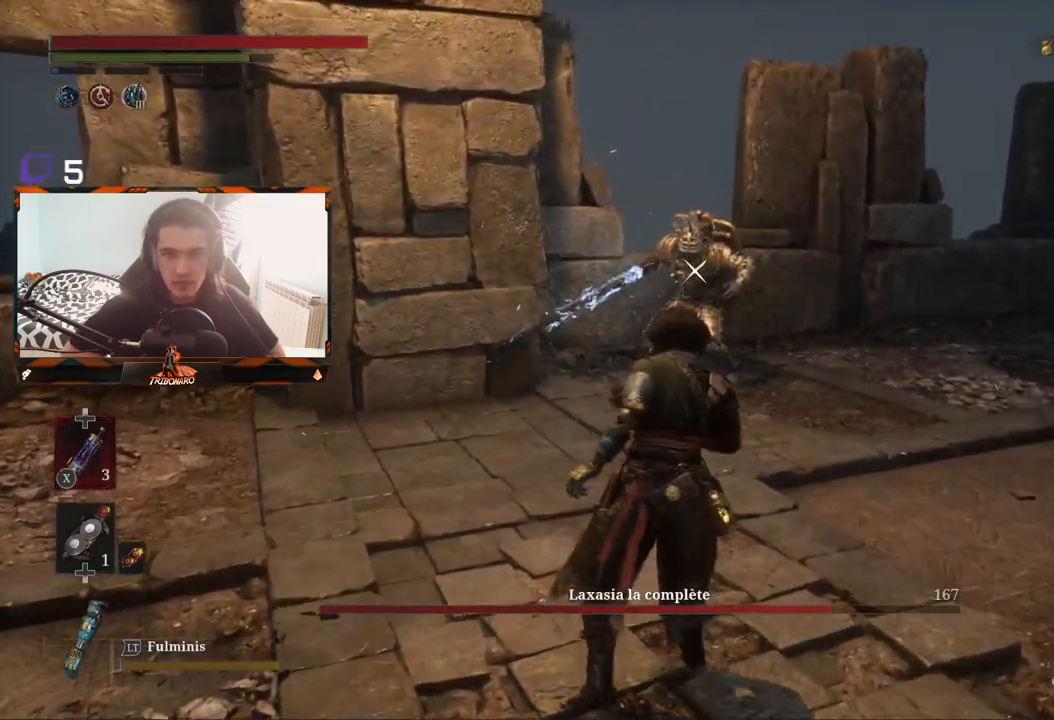
{"buttons": [], "left_stick": "down-right", "right_stick": "center", "events": []}
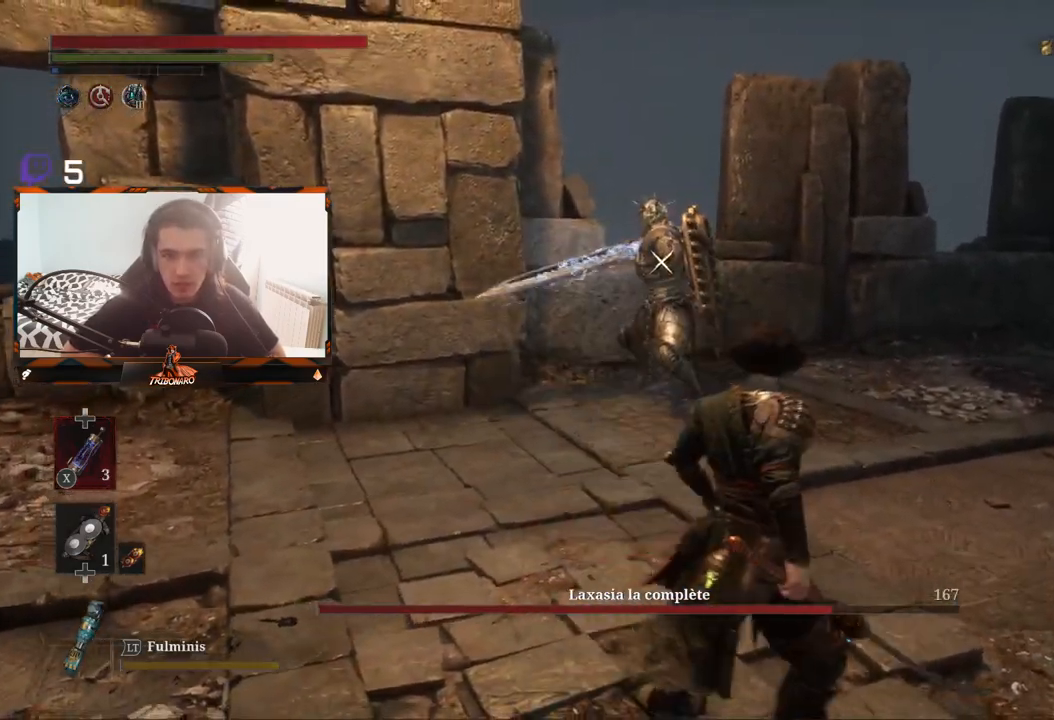
{"buttons": ["L1", "L3"], "left_stick": "down-right", "right_stick": "center", "events": [[417, "L1", "down"], [450, "L3", "down"]]}
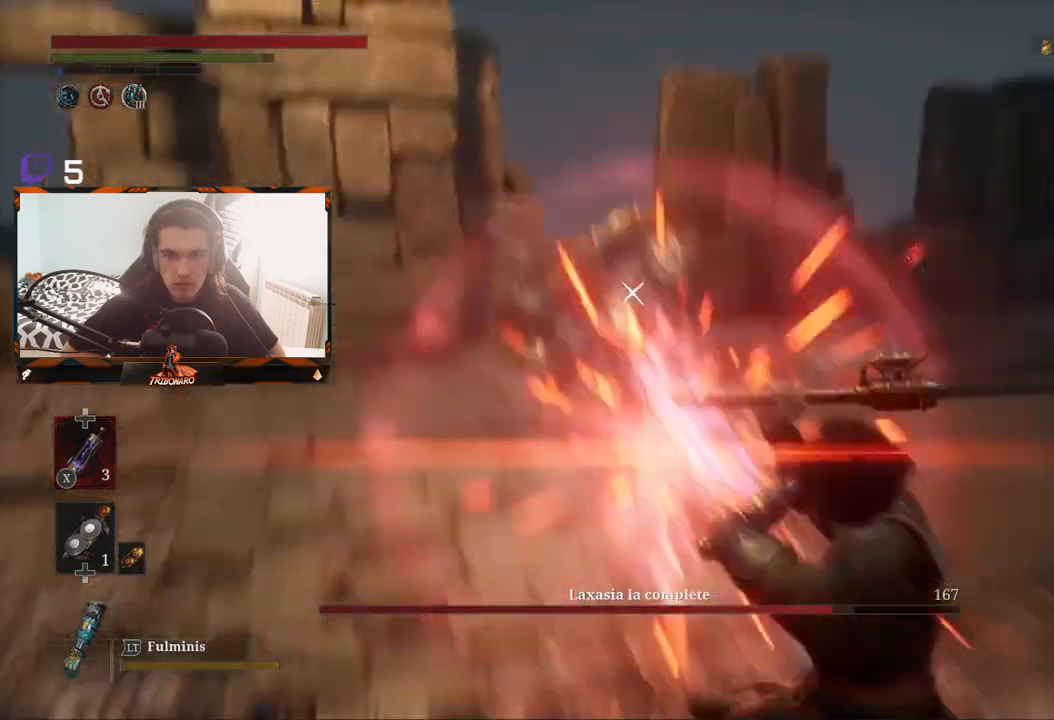
{"buttons": [], "left_stick": "down-right", "right_stick": "center", "events": [[117, "L1", "up"], [133, "L3", "up"]]}
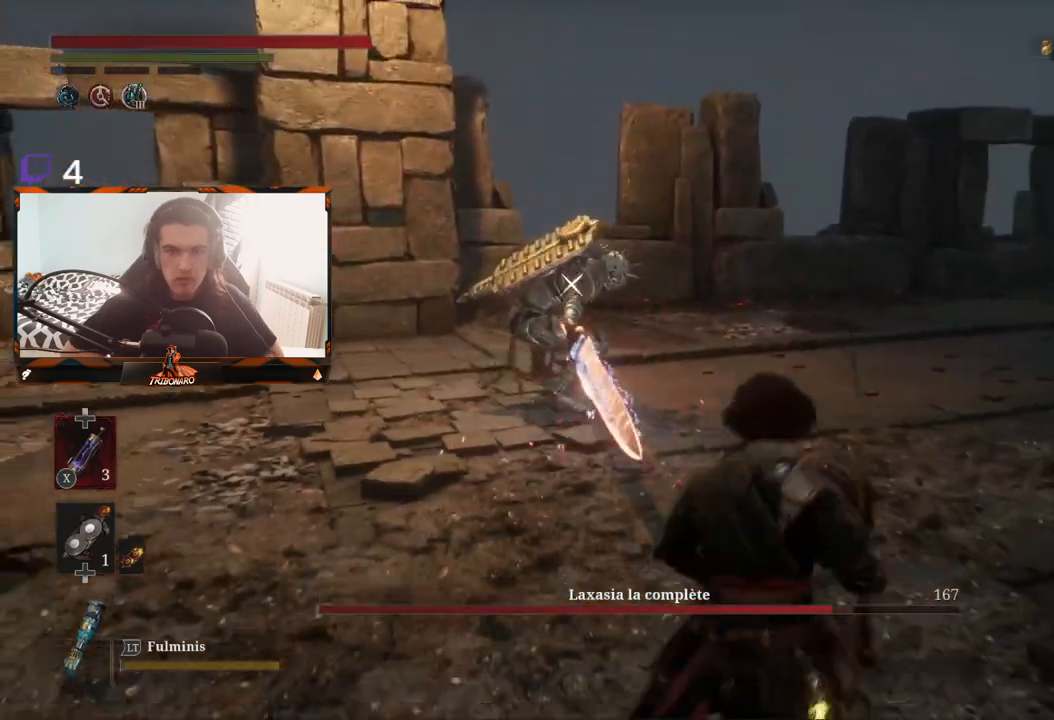
{"buttons": [], "left_stick": "down-left", "right_stick": "center", "events": [[67, "left_stick", "down"], [200, "left_stick", "down-left"]]}
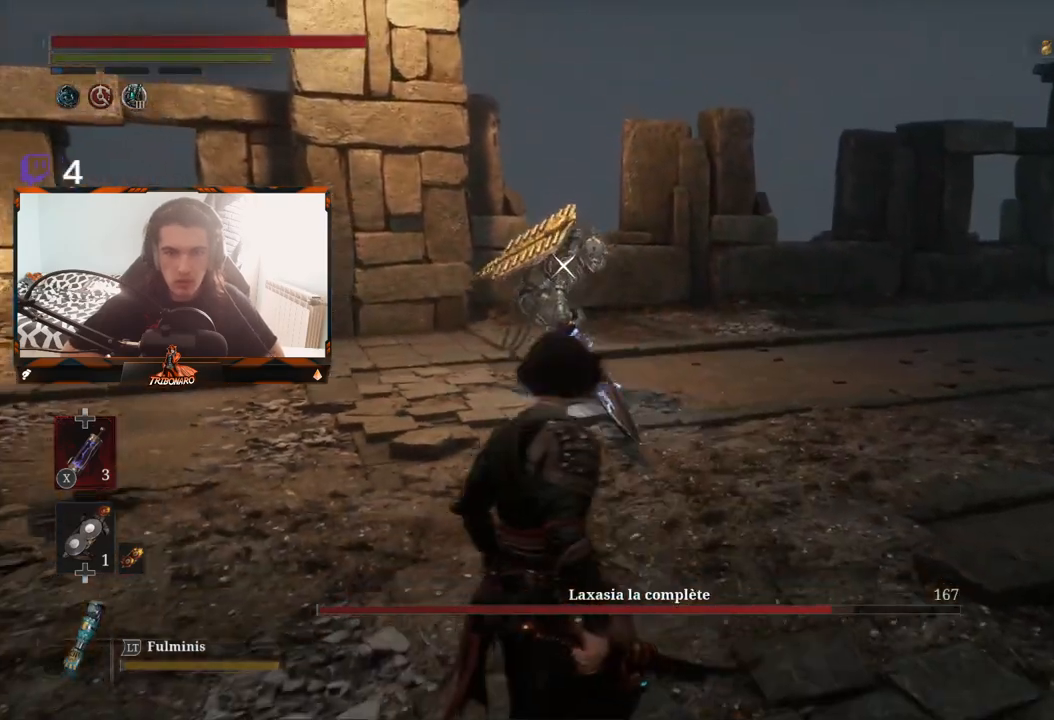
{"buttons": [], "left_stick": "left", "right_stick": "center", "events": [[367, "left_stick", "left"]]}
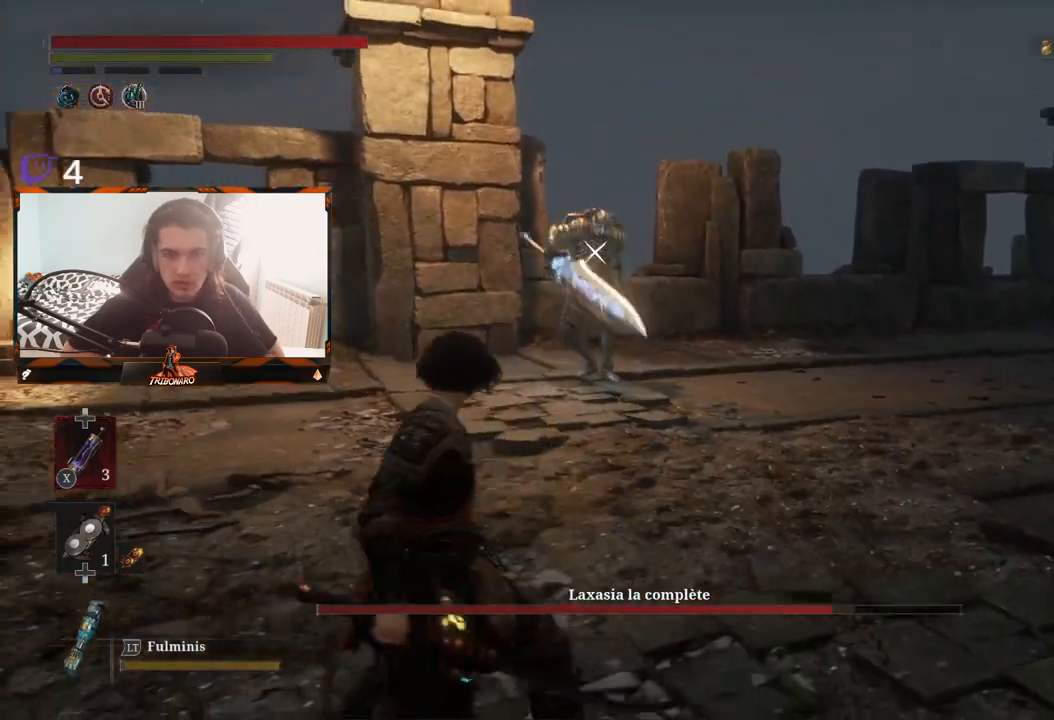
{"buttons": [], "left_stick": "up-left", "right_stick": "center", "events": [[17, "left_stick", "up-left"]]}
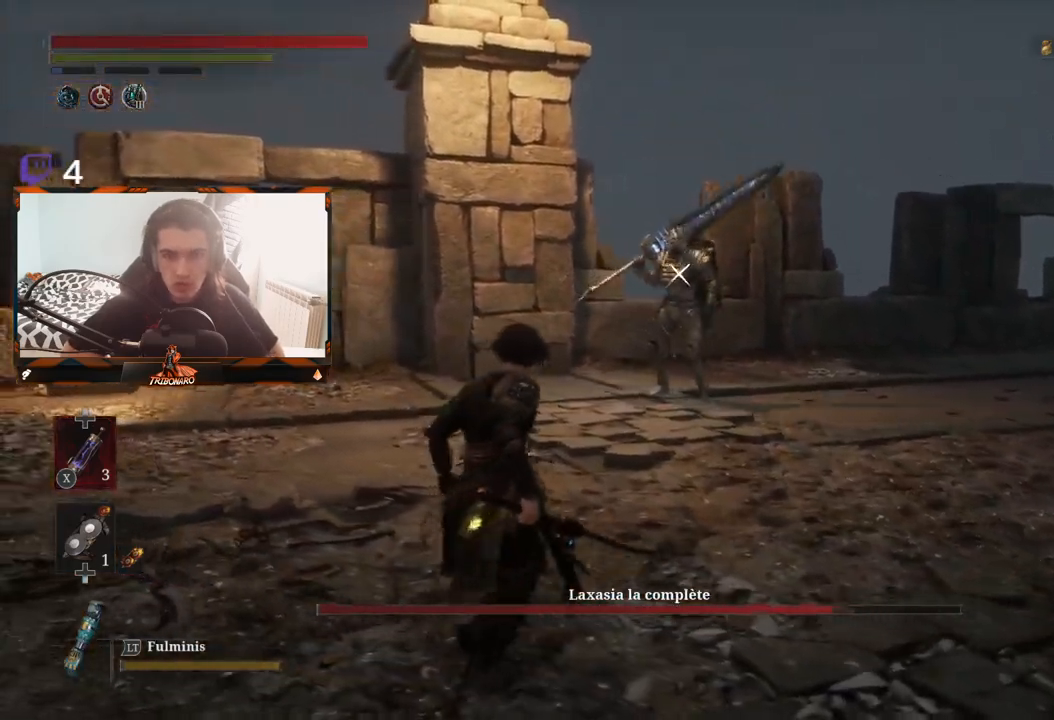
{"buttons": [], "left_stick": "up", "right_stick": "center", "events": [[17, "left_stick", "up"]]}
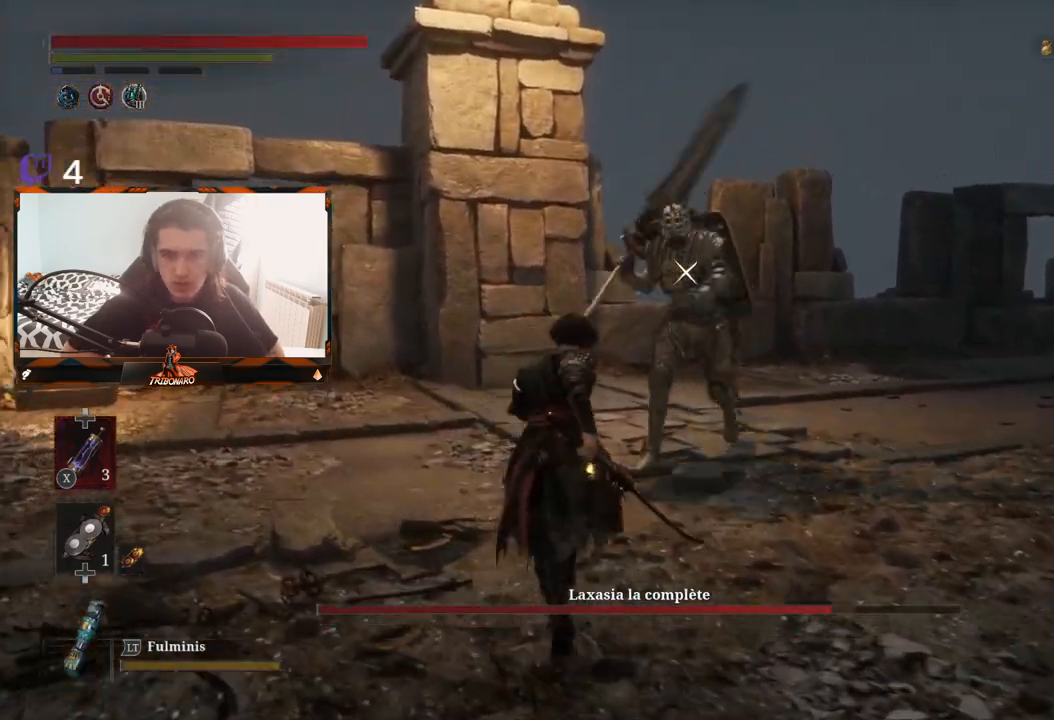
{"buttons": [], "left_stick": "up", "right_stick": "center", "events": [[100, "R1", "down"], [183, "R1", "up"]]}
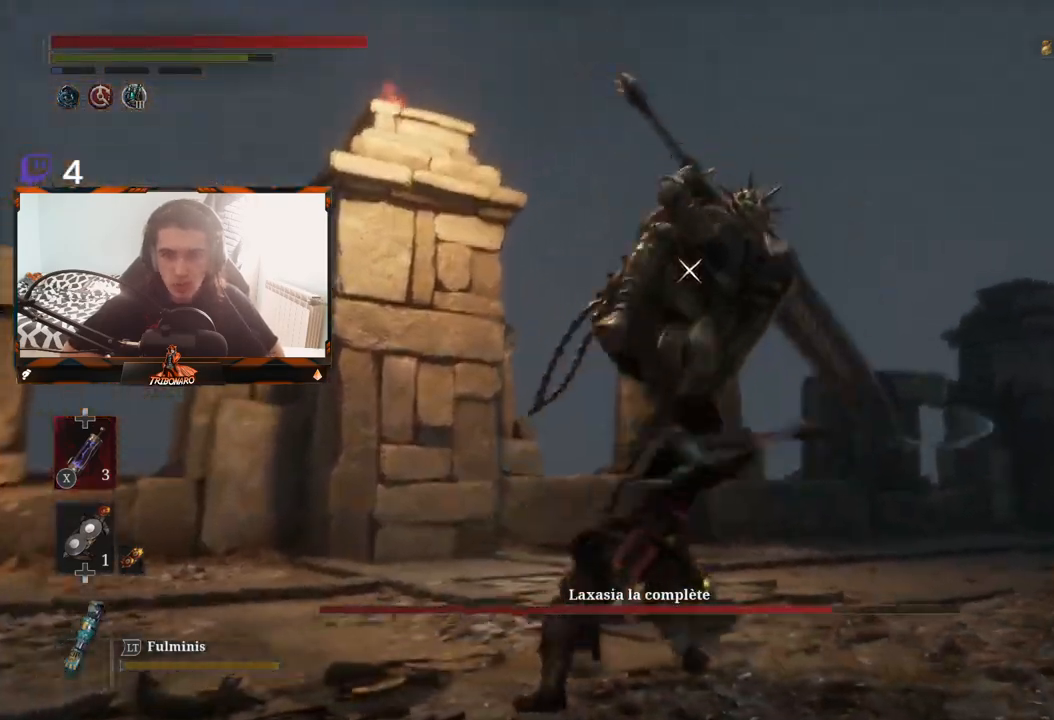
{"buttons": ["L1", "L3"], "left_stick": "down-right", "right_stick": "center", "events": [[17, "left_stick", "down-right"], [283, "L1", "down"], [317, "L3", "down"], [367, "L3", "up"], [400, "L1", "up"], [450, "L1", "down"], [483, "L3", "down"]]}
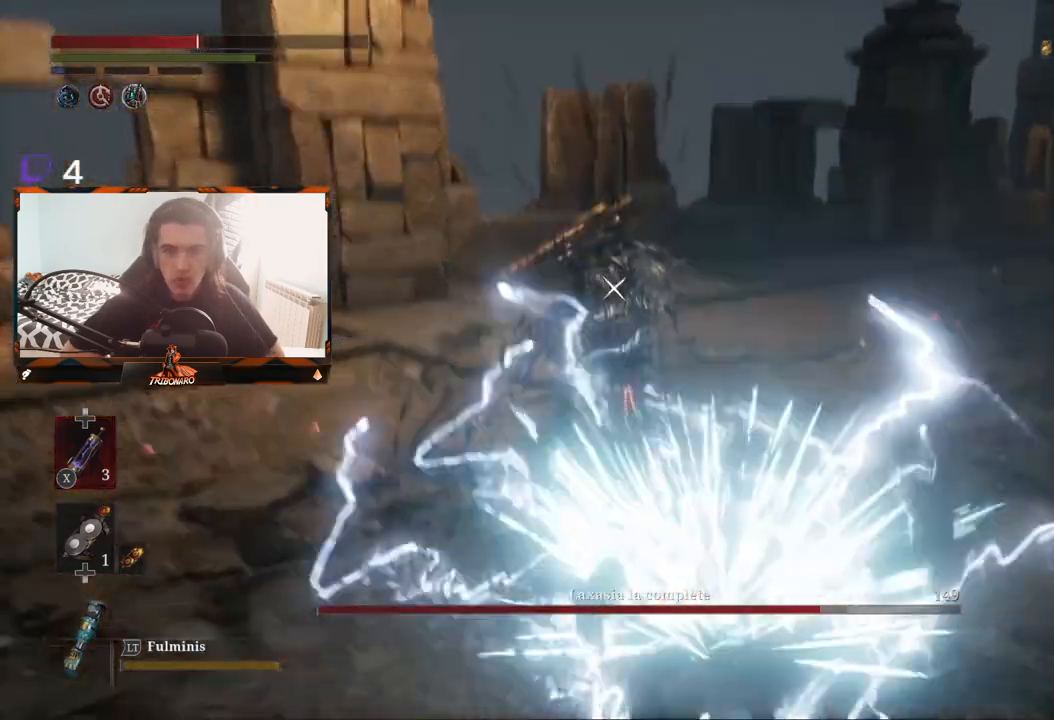
{"buttons": ["B"], "left_stick": "down-left", "right_stick": "center", "events": [[67, "L3", "up"], [117, "L1", "up"], [317, "left_stick", "down-left"], [500, "B", "down"]]}
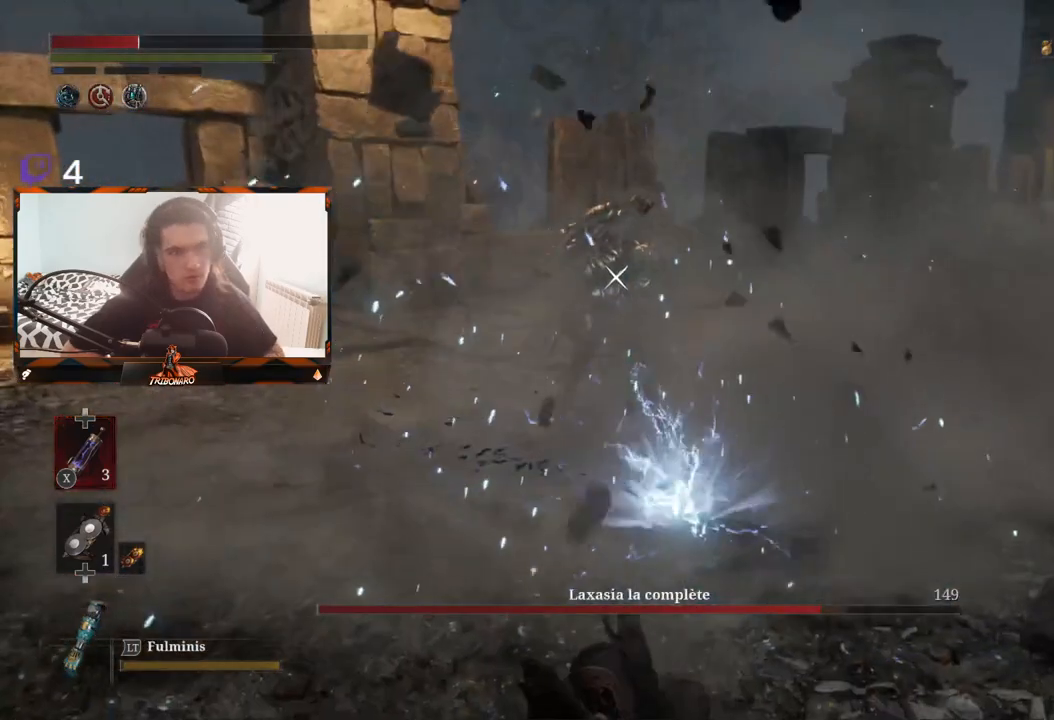
{"buttons": [], "left_stick": "down-left", "right_stick": "center", "events": [[83, "B", "up"]]}
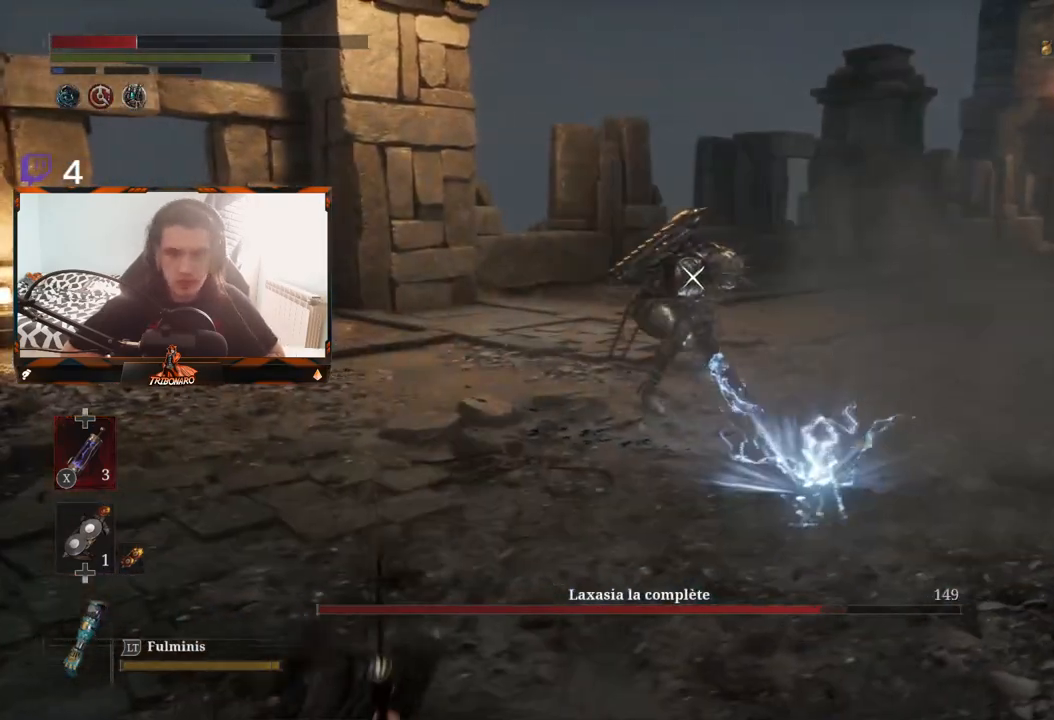
{"buttons": [], "left_stick": "down-left", "right_stick": "center", "events": [[367, "X", "down"], [467, "X", "up"]]}
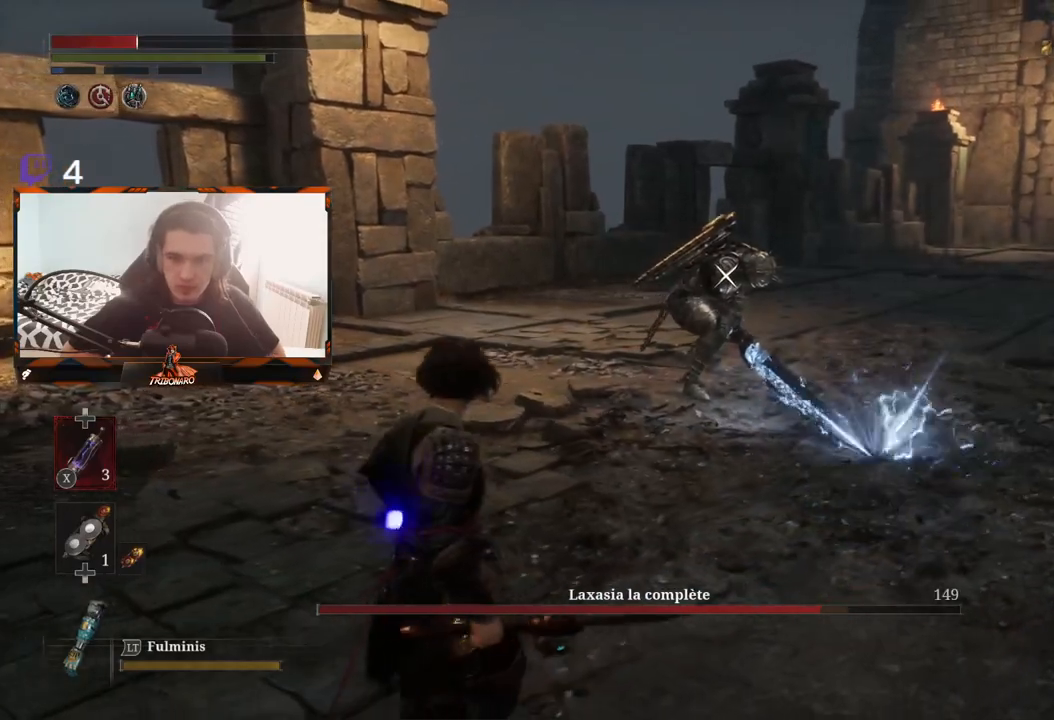
{"buttons": [], "left_stick": "up-left", "right_stick": "center", "events": [[133, "left_stick", "left"], [350, "left_stick", "up-left"]]}